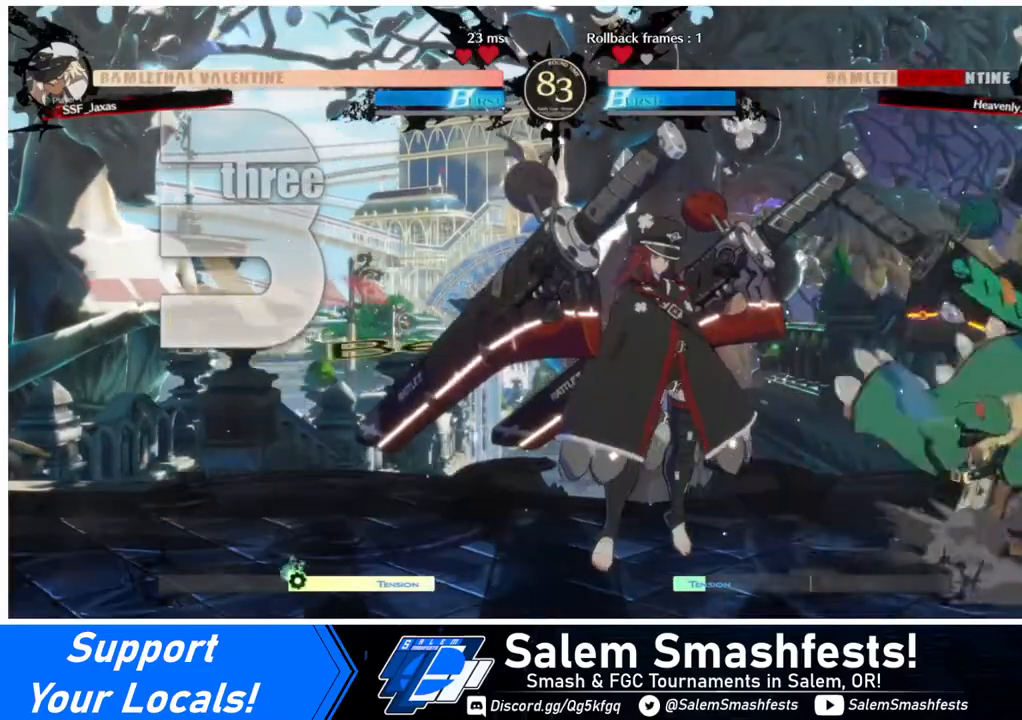
Gameplay with a controller (arcade stick); each line is a JSON object with the inputs held at the frame after it. "events" lists button and stick changes between this image and that frame as [ms after this image, input, new state], when the widget could be followed in between. Not read: L3 R3.
{"buttons": [], "events": []}
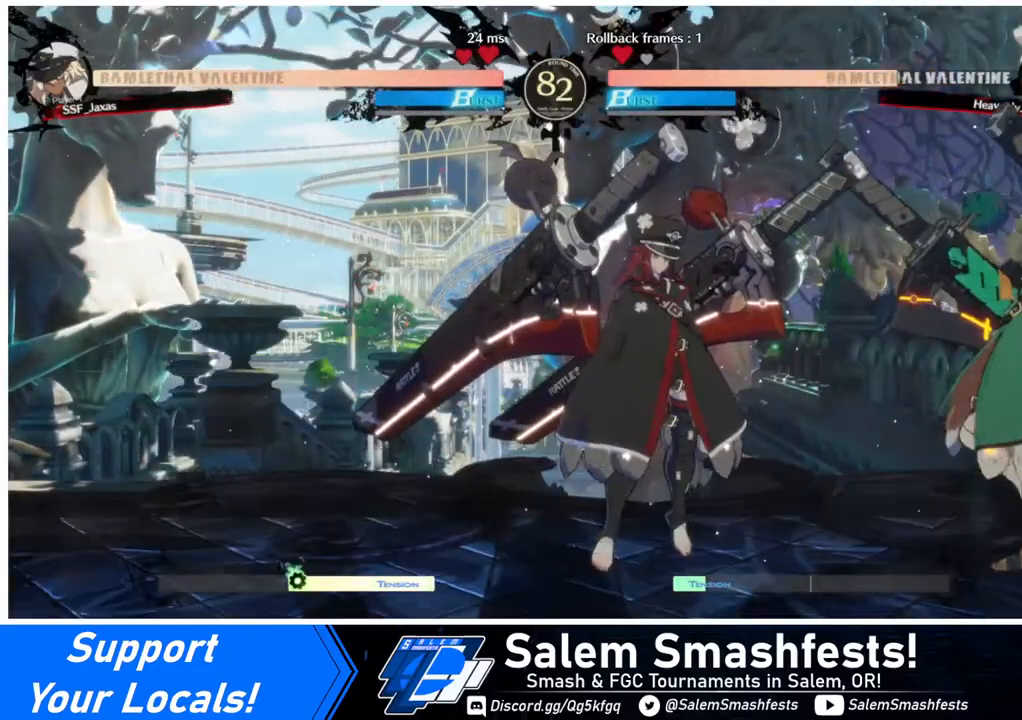
{"buttons": [], "events": [[160, "DPAD_RIGHT", "down"], [240, "DPAD_RIGHT", "up"]]}
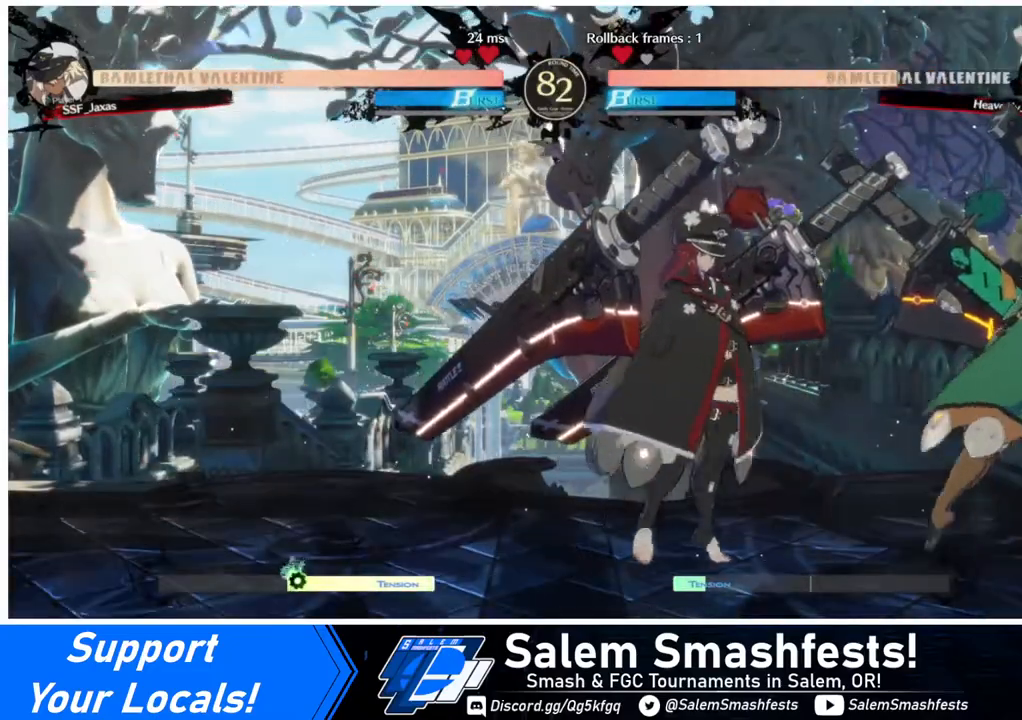
{"buttons": [], "events": []}
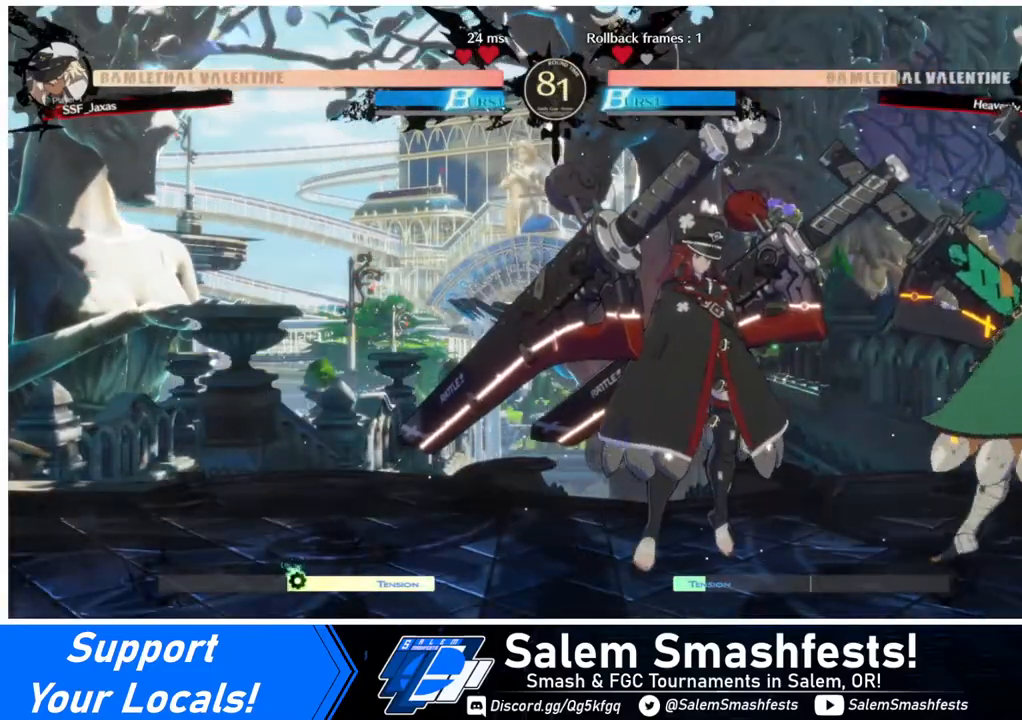
{"buttons": ["TRIANGLE"], "events": [[400, "TRIANGLE", "down"]]}
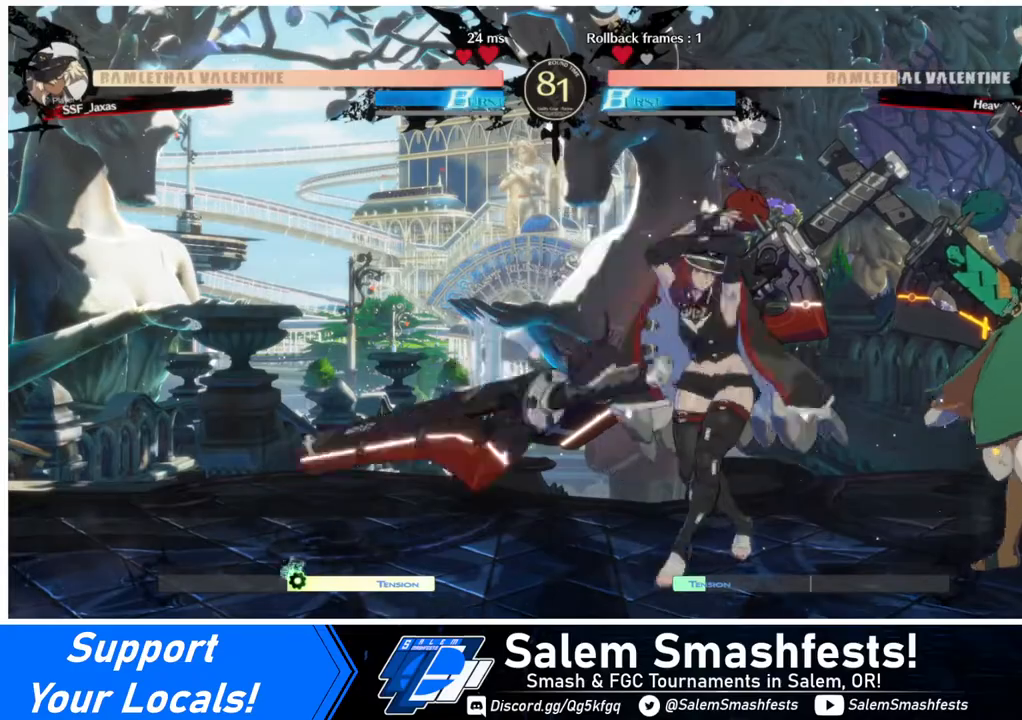
{"buttons": ["DPAD_RIGHT"], "events": [[40, "DPAD_DOWN", "down"], [40, "TRIANGLE", "up"], [120, "DPAD_RIGHT", "down"], [160, "DPAD_DOWN", "up"], [200, "DPAD_RIGHT", "up"], [200, "R1", "down"], [320, "R1", "up"], [480, "DPAD_RIGHT", "down"]]}
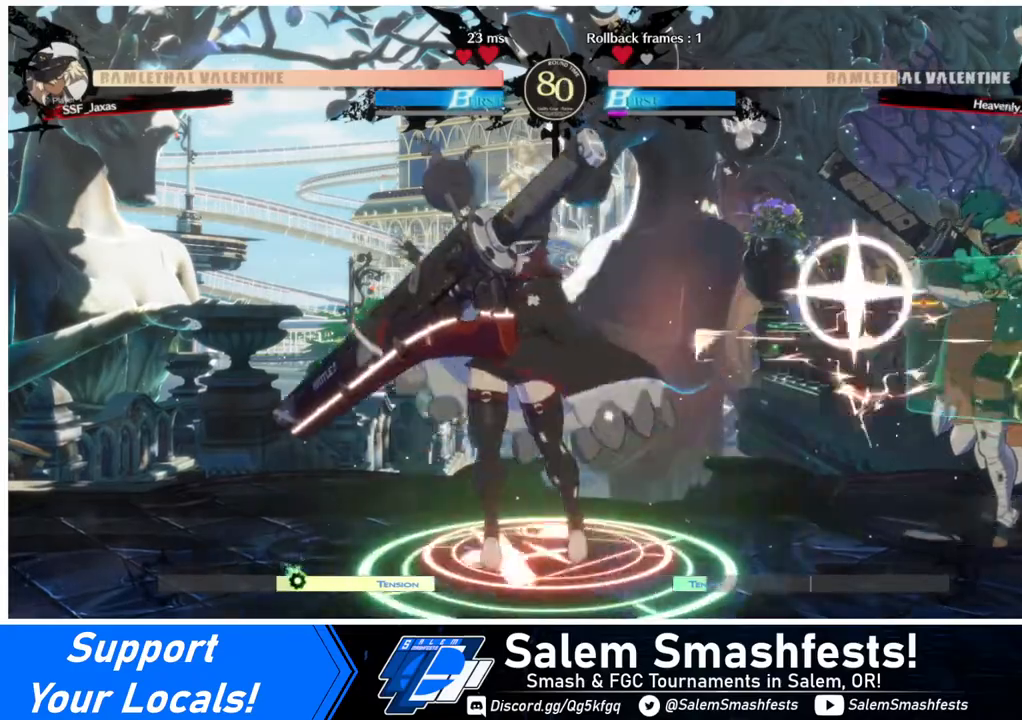
{"buttons": ["DPAD_RIGHT"], "events": []}
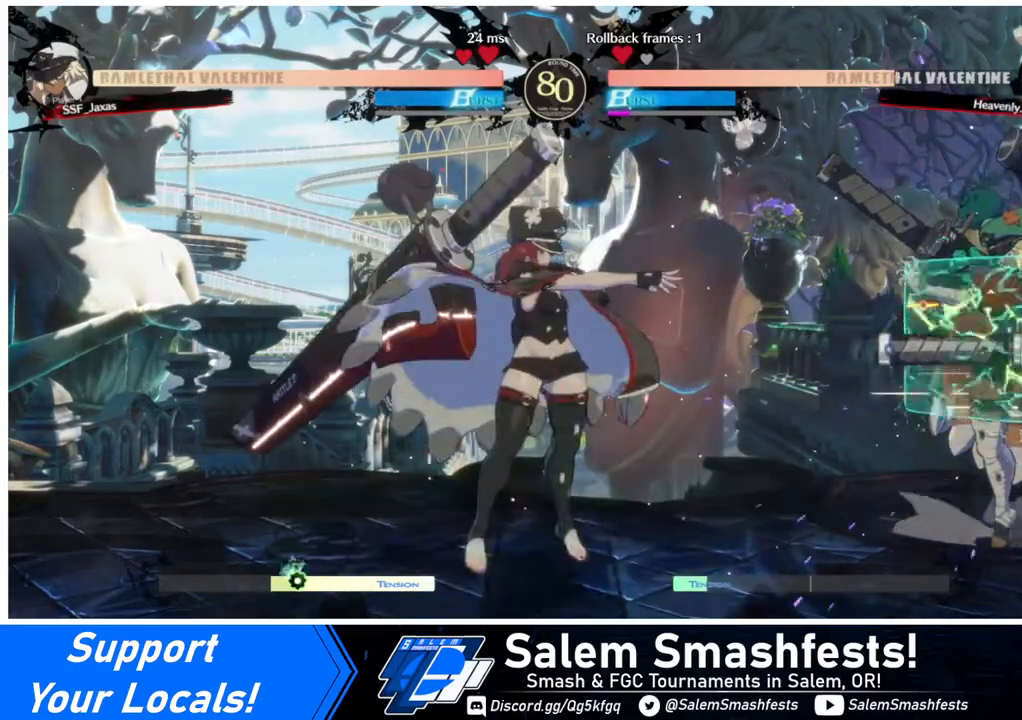
{"buttons": ["DPAD_RIGHT"], "events": [[240, "DPAD_UP", "down"], [440, "DPAD_UP", "up"]]}
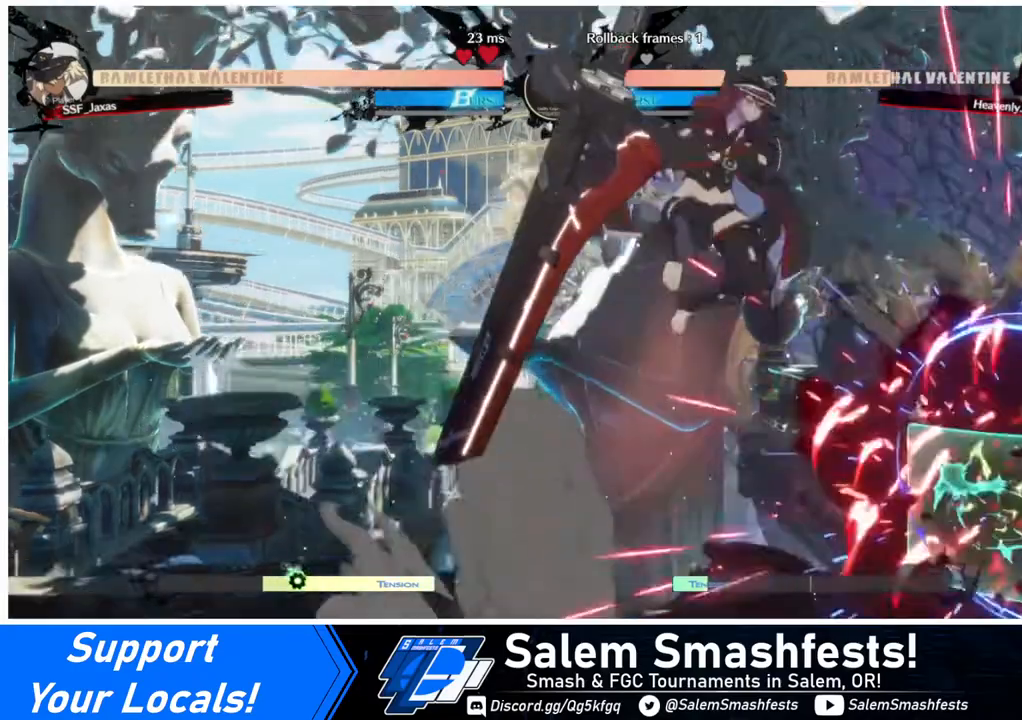
{"buttons": [], "events": [[120, "DPAD_RIGHT", "up"], [280, "SQUARE", "down"], [360, "SQUARE", "up"]]}
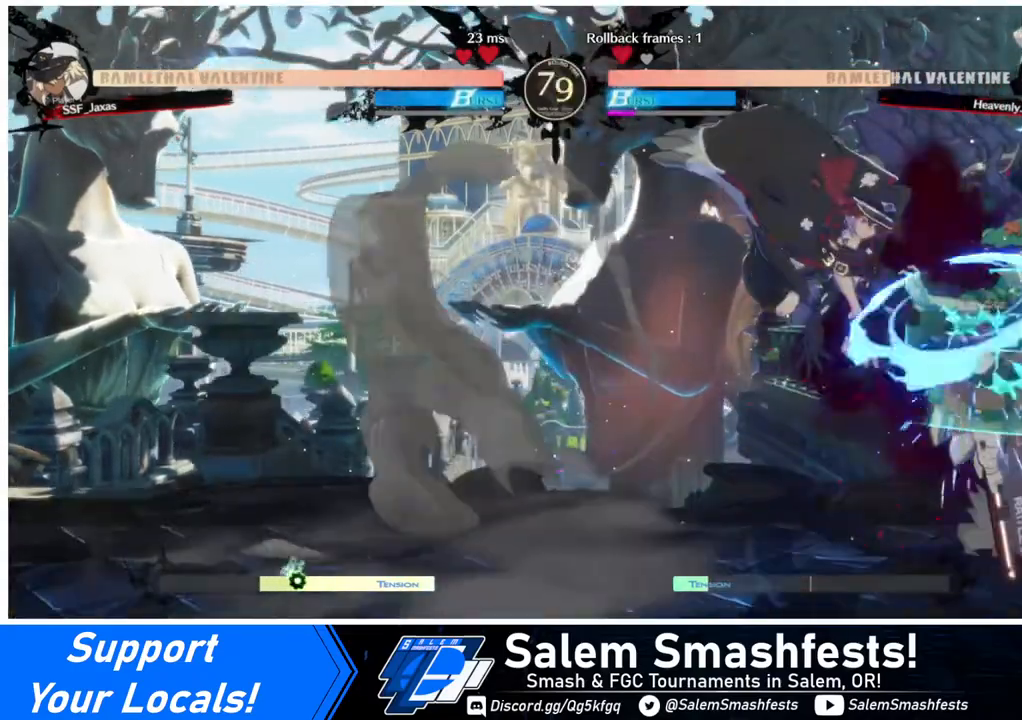
{"buttons": ["R2", "DPAD_DOWN"], "events": [[80, "DPAD_RIGHT", "down"], [120, "DPAD_RIGHT", "up"], [240, "DPAD_RIGHT", "down"], [280, "DPAD_DOWN", "down"], [280, "SQUARE", "down"], [360, "DPAD_RIGHT", "up"], [400, "SQUARE", "up"], [440, "R2", "down"]]}
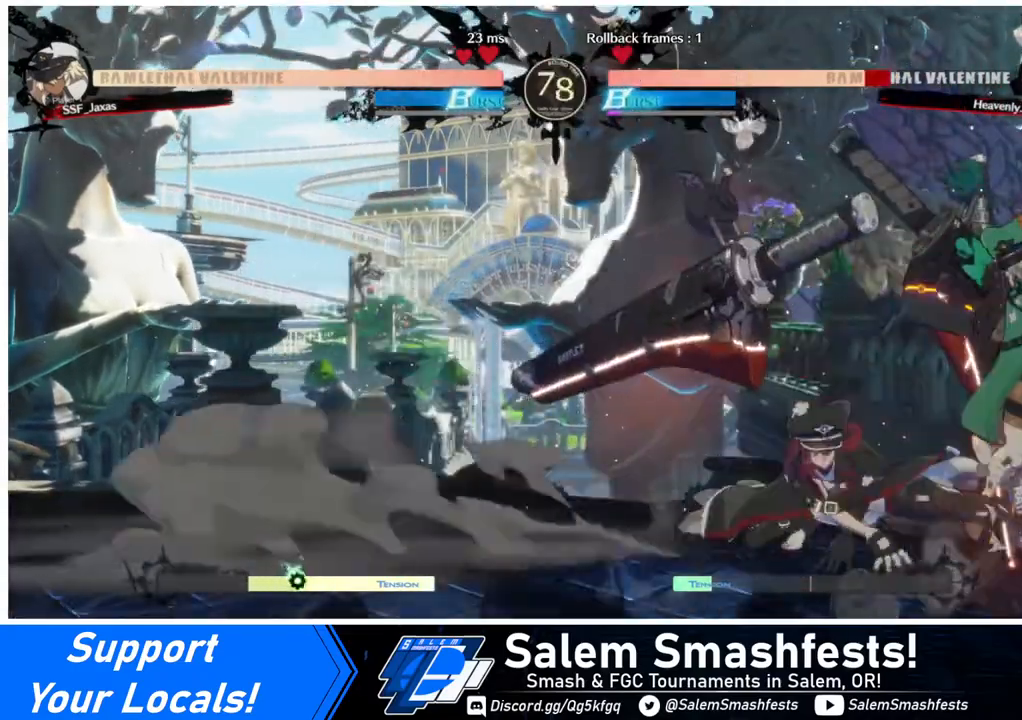
{"buttons": ["CROSS", "DPAD_RIGHT"], "events": [[80, "DPAD_DOWN", "up"], [80, "R2", "up"], [240, "DPAD_RIGHT", "down"], [360, "DPAD_DOWN", "down"], [360, "DPAD_RIGHT", "up"], [440, "CROSS", "down"], [440, "DPAD_RIGHT", "down"], [480, "DPAD_DOWN", "up"]]}
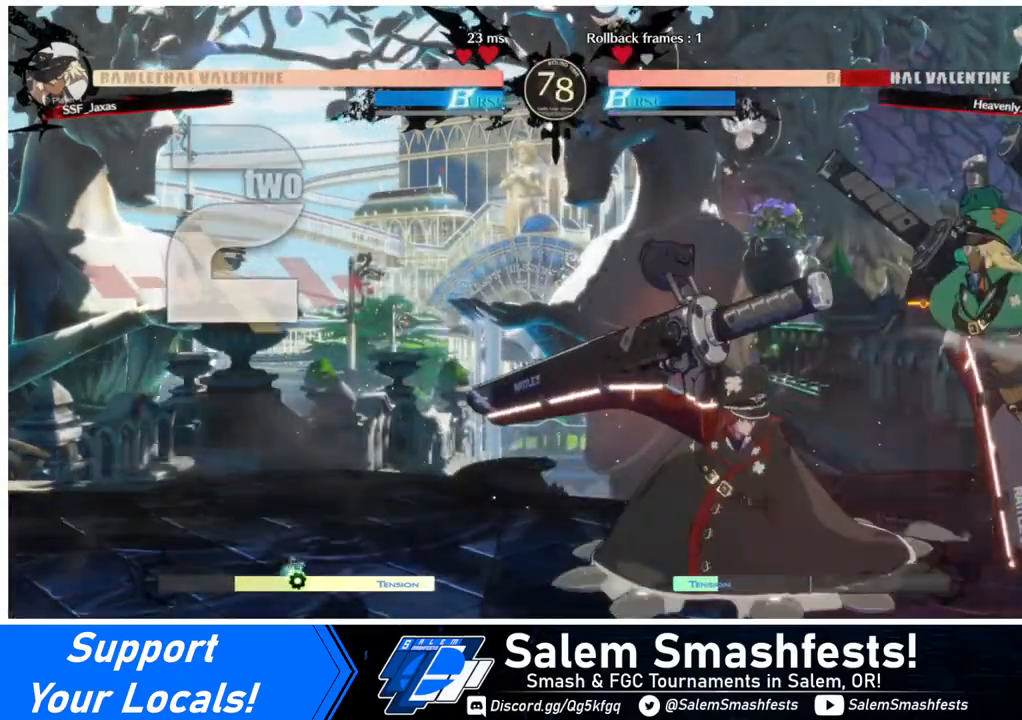
{"buttons": [], "events": [[40, "CROSS", "up"], [40, "DPAD_RIGHT", "up"]]}
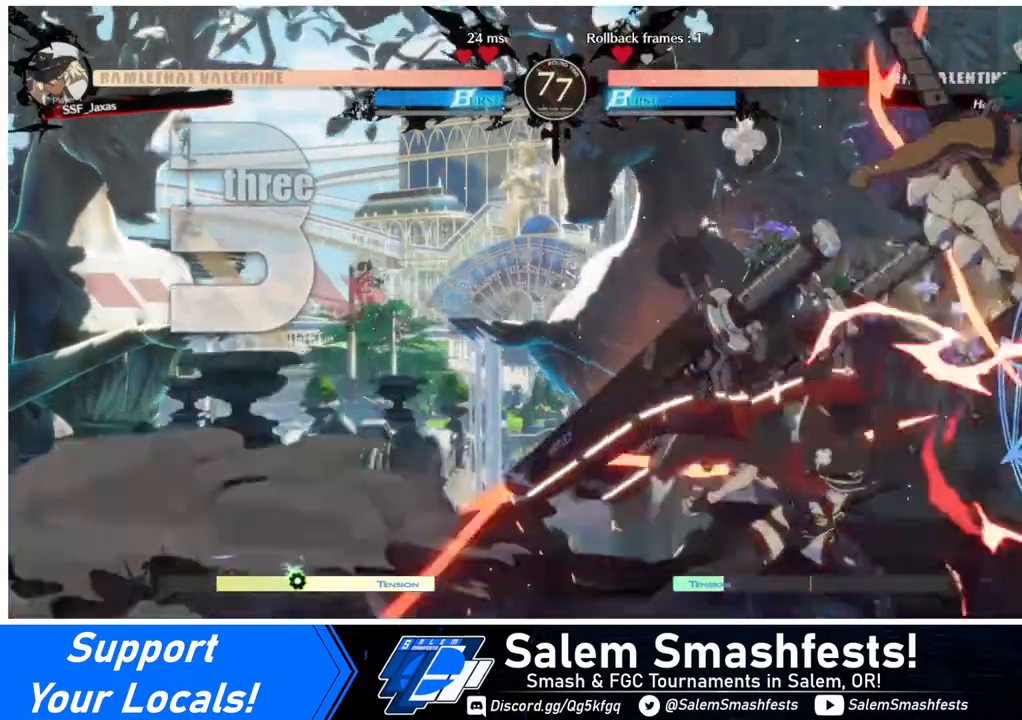
{"buttons": [], "events": []}
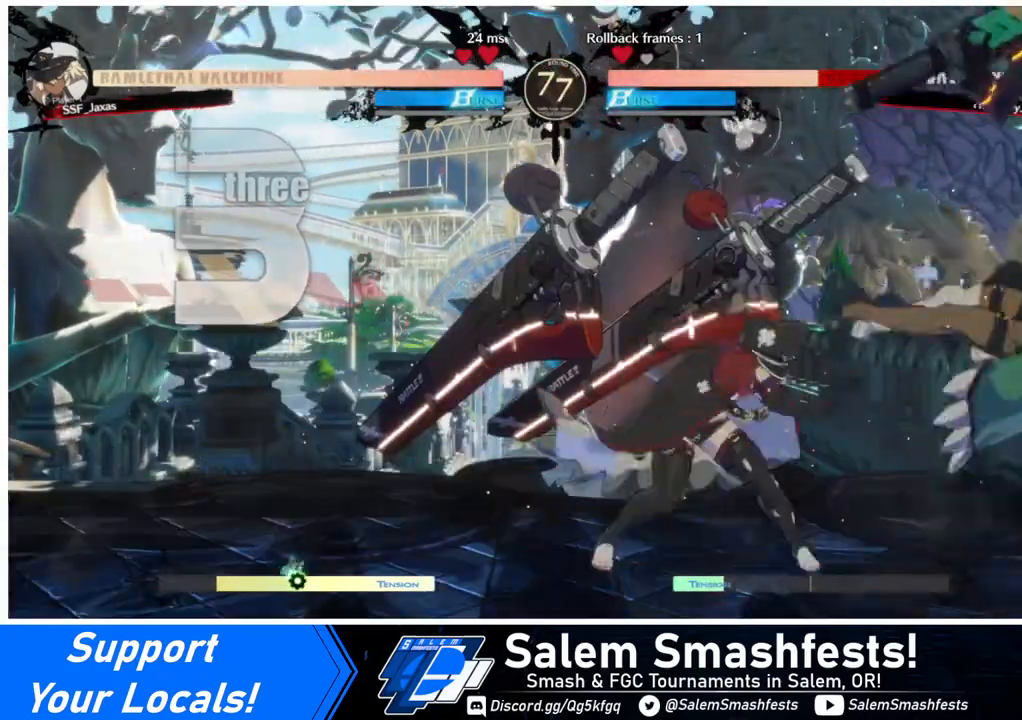
{"buttons": [], "events": []}
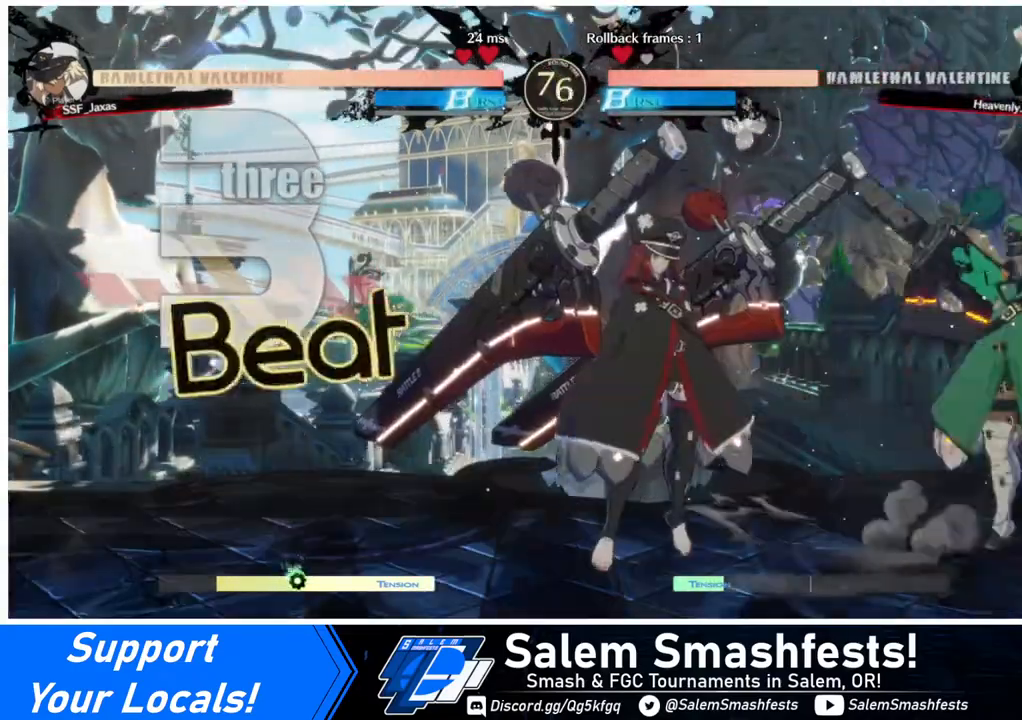
{"buttons": [], "events": []}
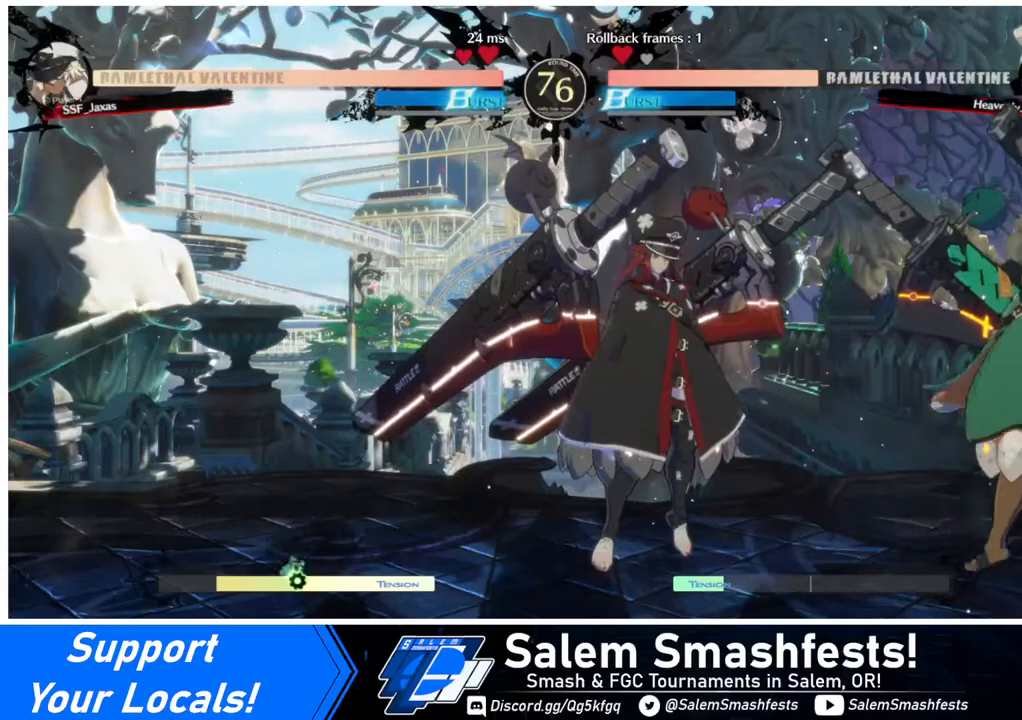
{"buttons": [], "events": []}
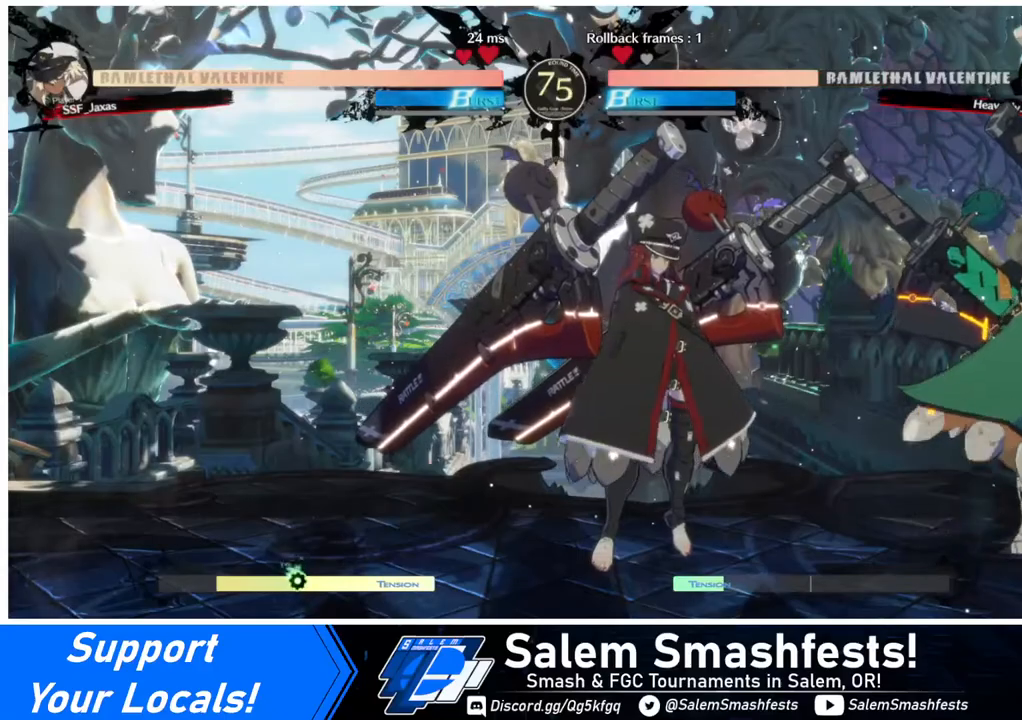
{"buttons": [], "events": []}
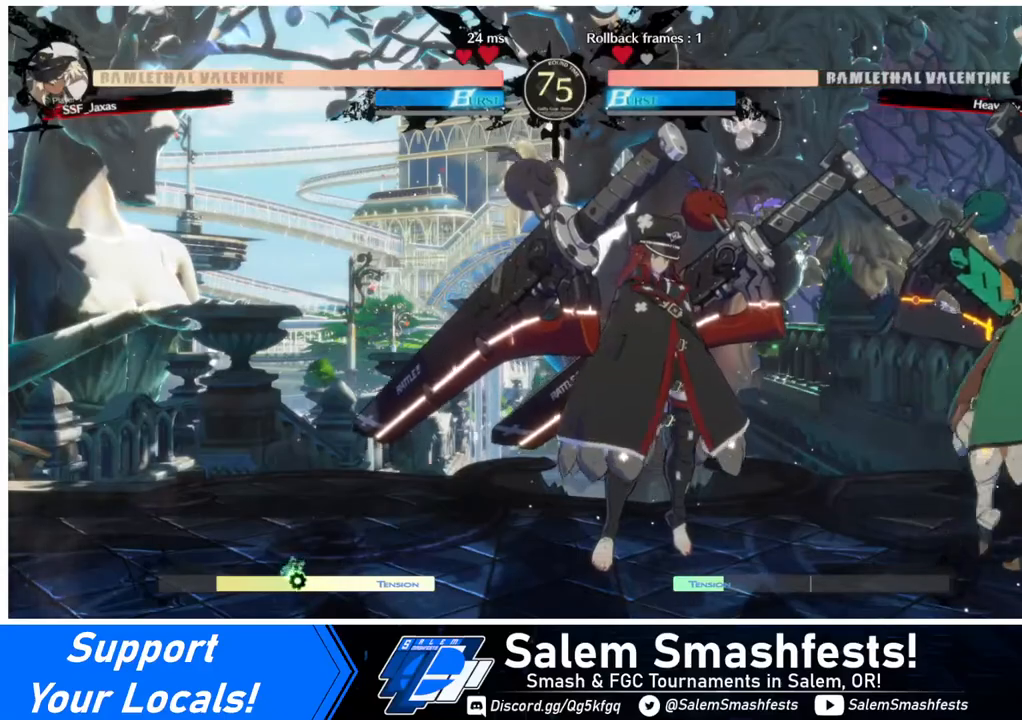
{"buttons": [], "events": []}
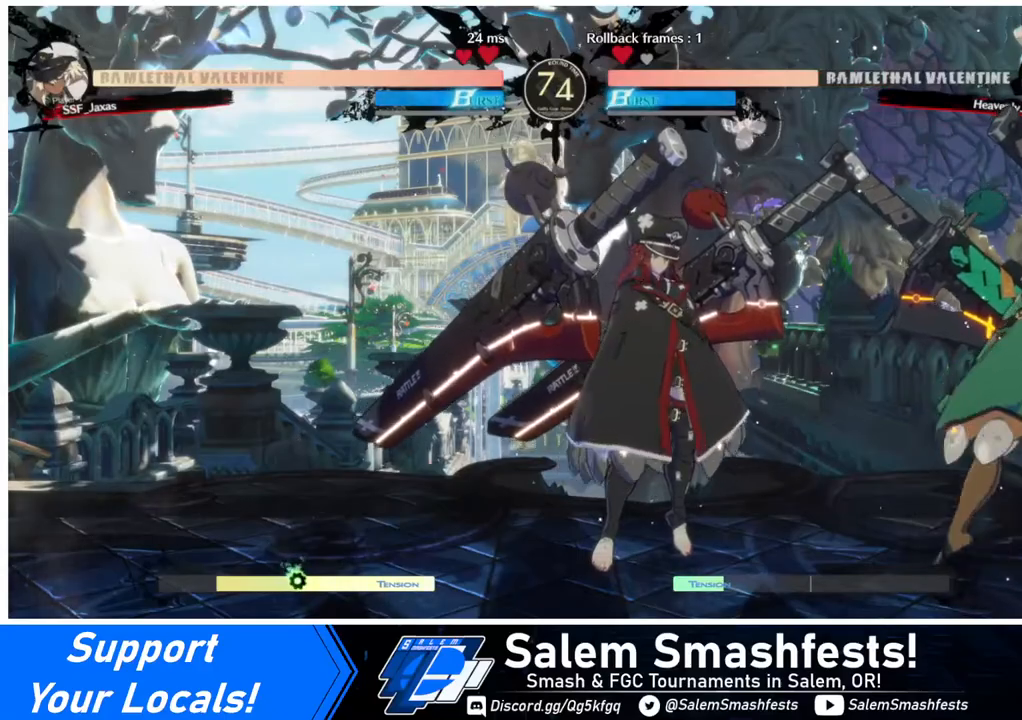
{"buttons": [], "events": [[120, "DPAD_RIGHT", "down"], [320, "DPAD_RIGHT", "up"]]}
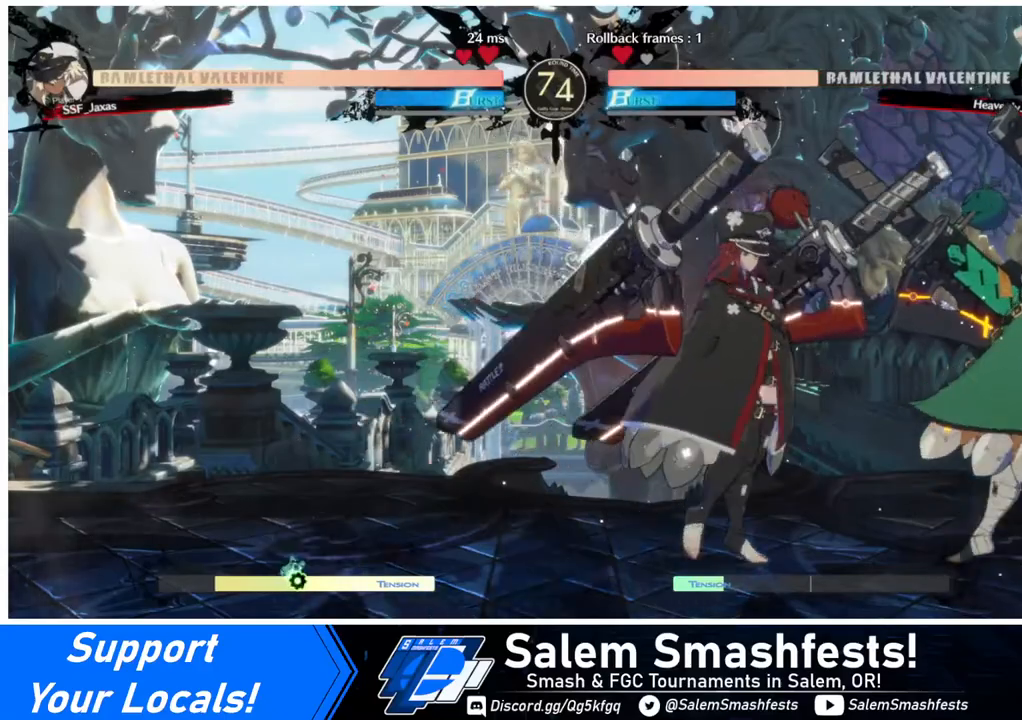
{"buttons": ["DPAD_UP", "DPAD_RIGHT"], "events": [[40, "DPAD_LEFT", "down"], [160, "DPAD_LEFT", "up"], [480, "DPAD_RIGHT", "down"], [520, "DPAD_UP", "down"]]}
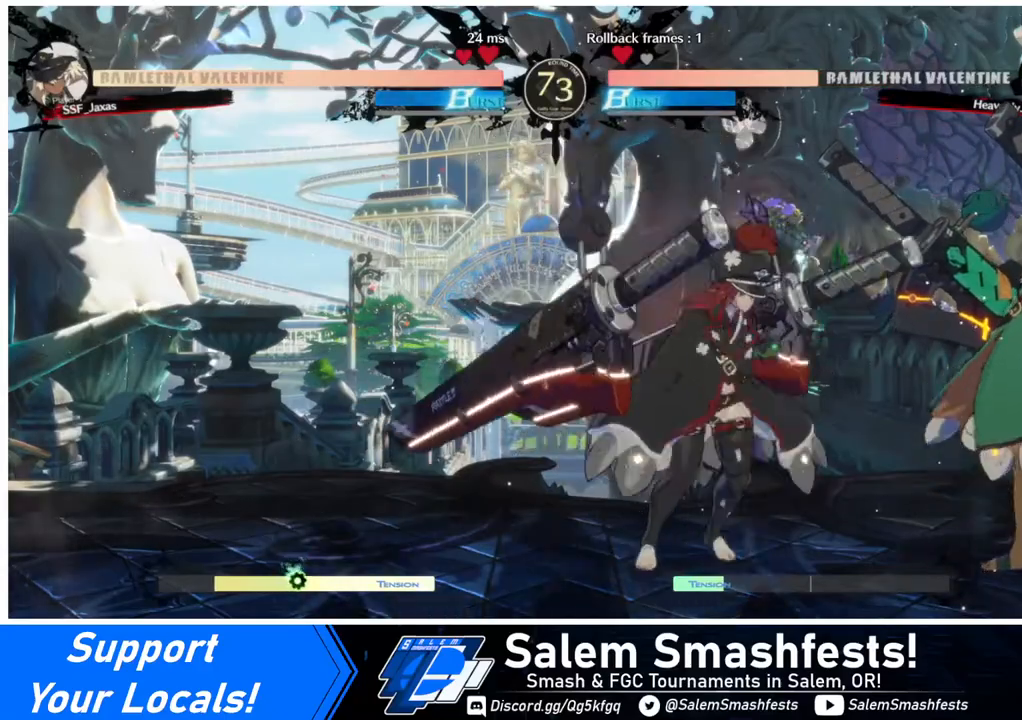
{"buttons": [], "events": [[160, "DPAD_RIGHT", "up"], [160, "DPAD_UP", "up"]]}
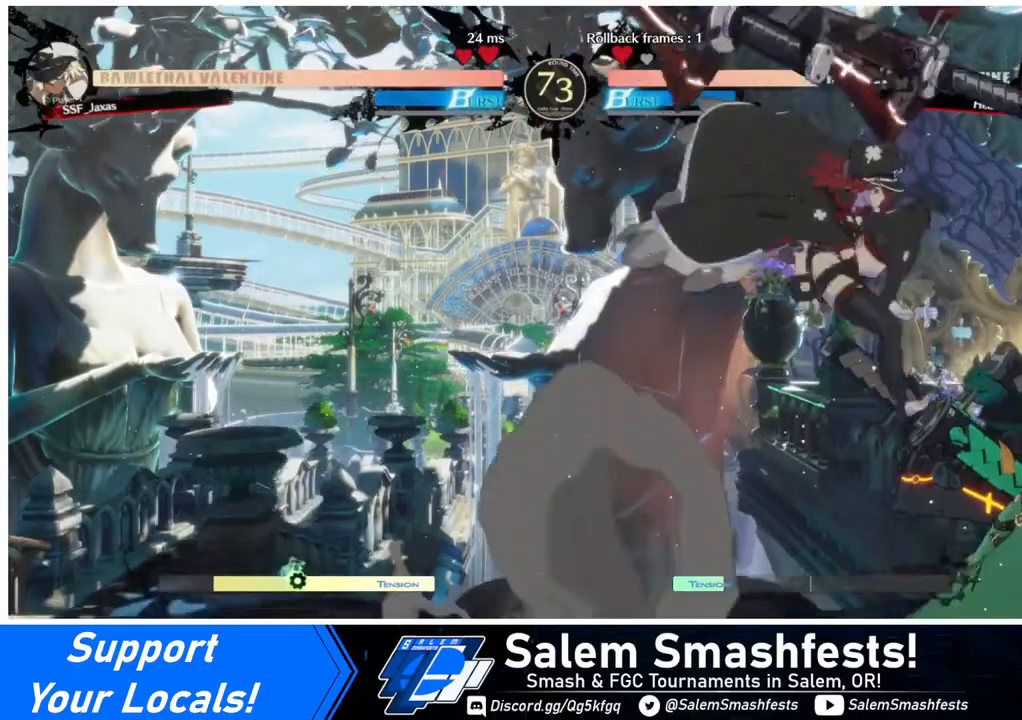
{"buttons": [], "events": [[40, "SQUARE", "down"], [160, "SQUARE", "up"]]}
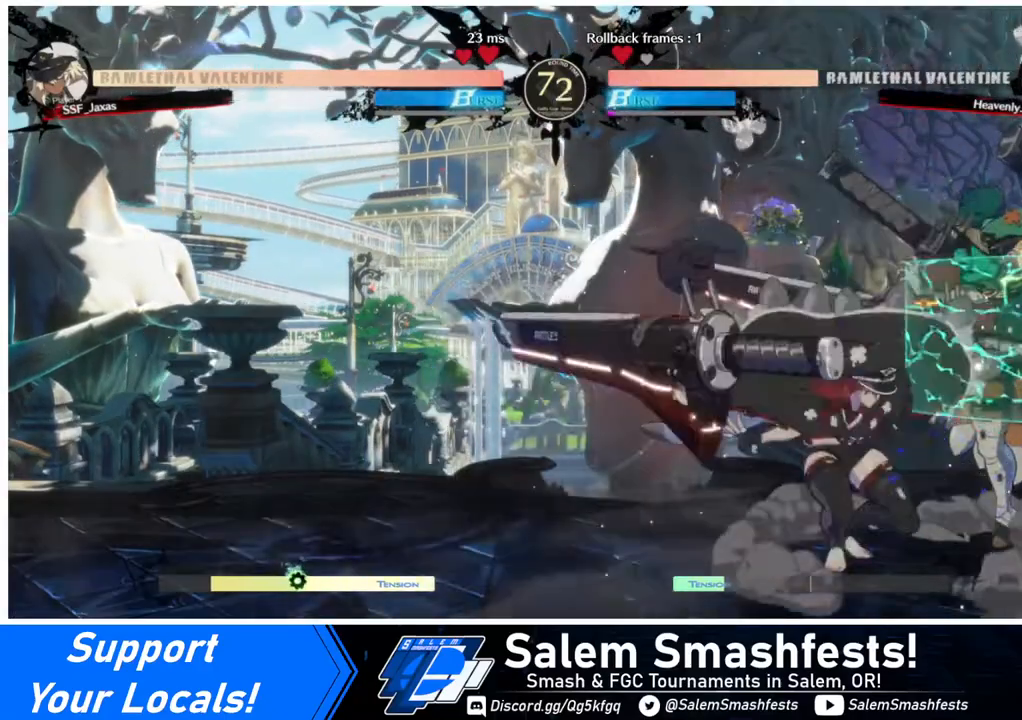
{"buttons": [], "events": [[160, "DPAD_RIGHT", "down"], [160, "DPAD_UP", "down"], [280, "DPAD_RIGHT", "up"], [280, "DPAD_UP", "up"]]}
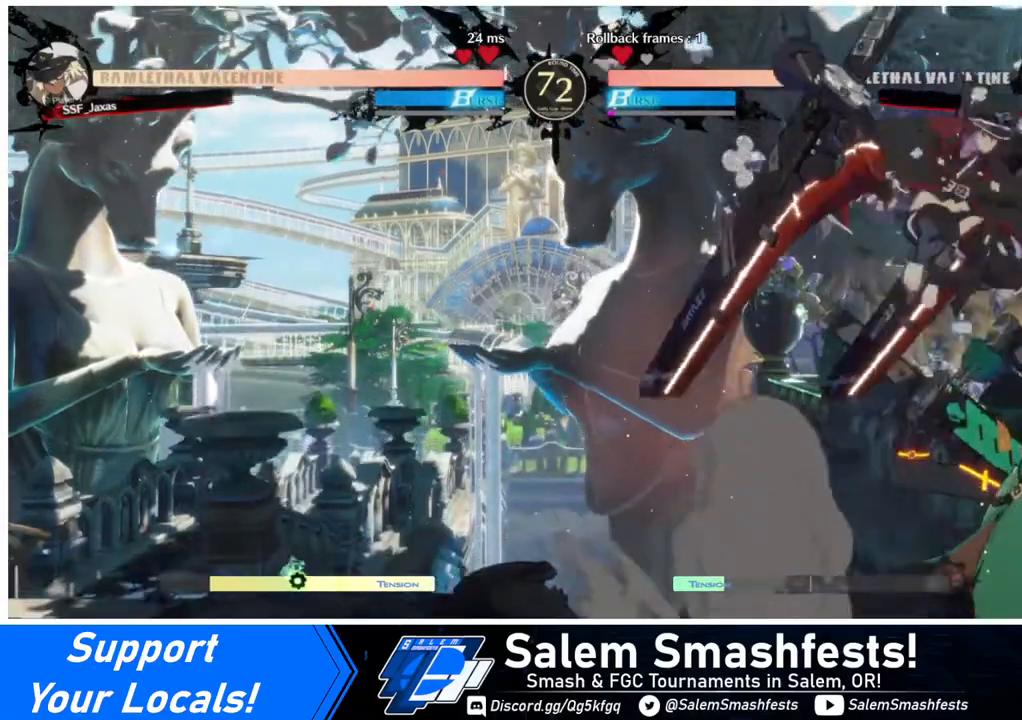
{"buttons": [], "events": [[240, "SQUARE", "down"], [360, "SQUARE", "up"]]}
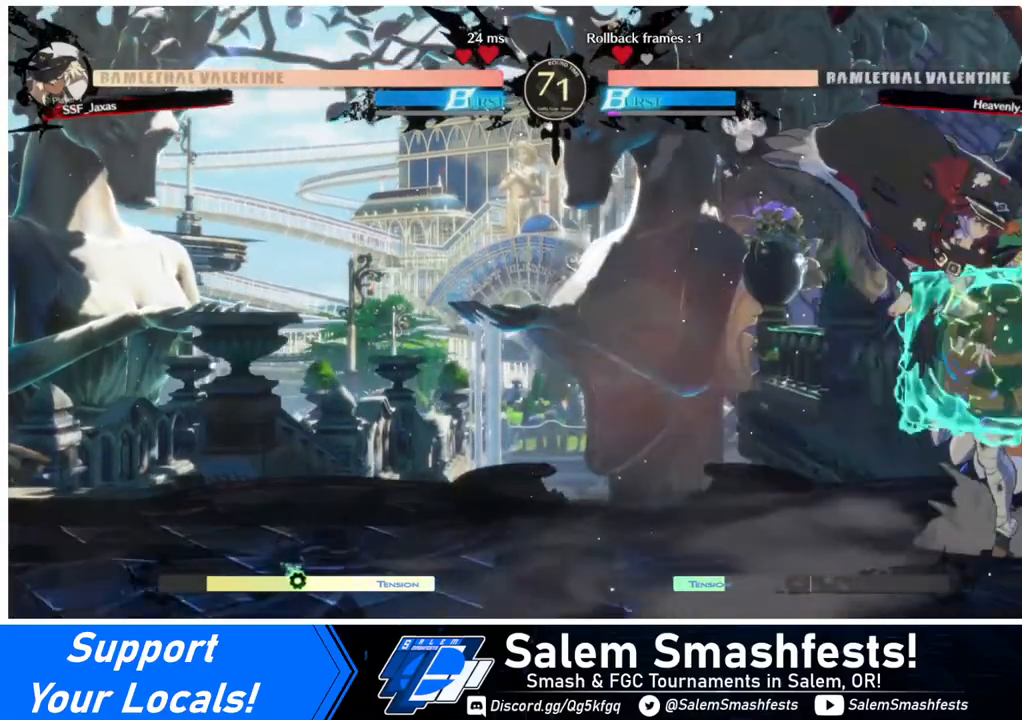
{"buttons": [], "events": [[360, "DPAD_RIGHT", "down"], [360, "DPAD_UP", "down"], [440, "DPAD_RIGHT", "up"], [480, "DPAD_UP", "up"]]}
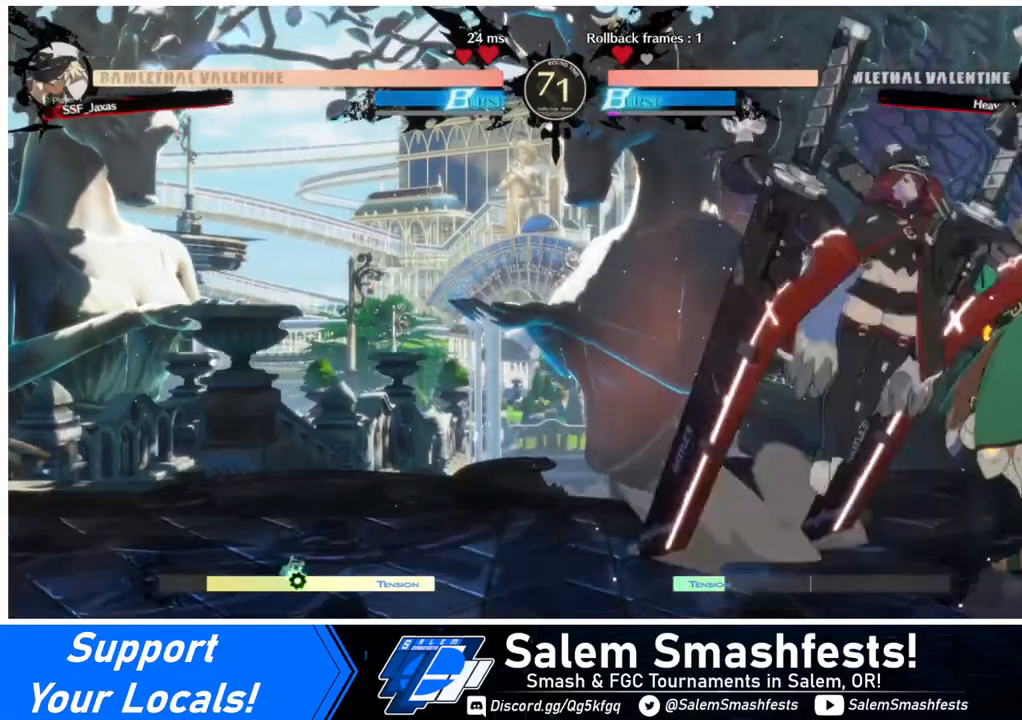
{"buttons": [], "events": [[440, "SQUARE", "down"], [520, "SQUARE", "up"]]}
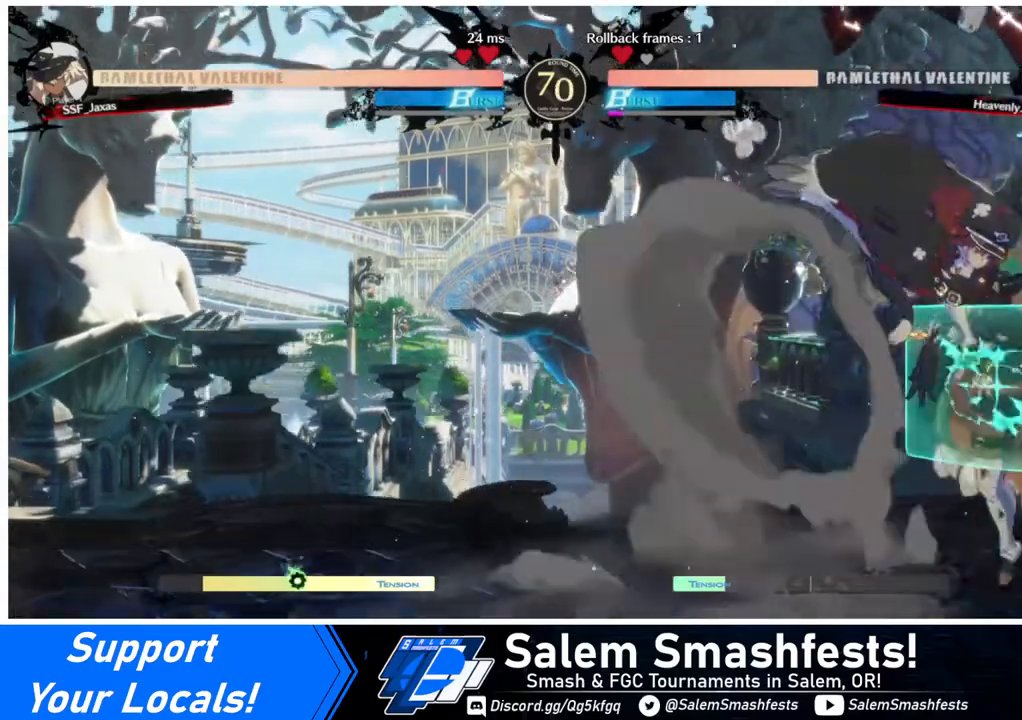
{"buttons": ["SQUARE"], "events": [[120, "L1", "down"], [240, "L1", "up"], [400, "SQUARE", "down"]]}
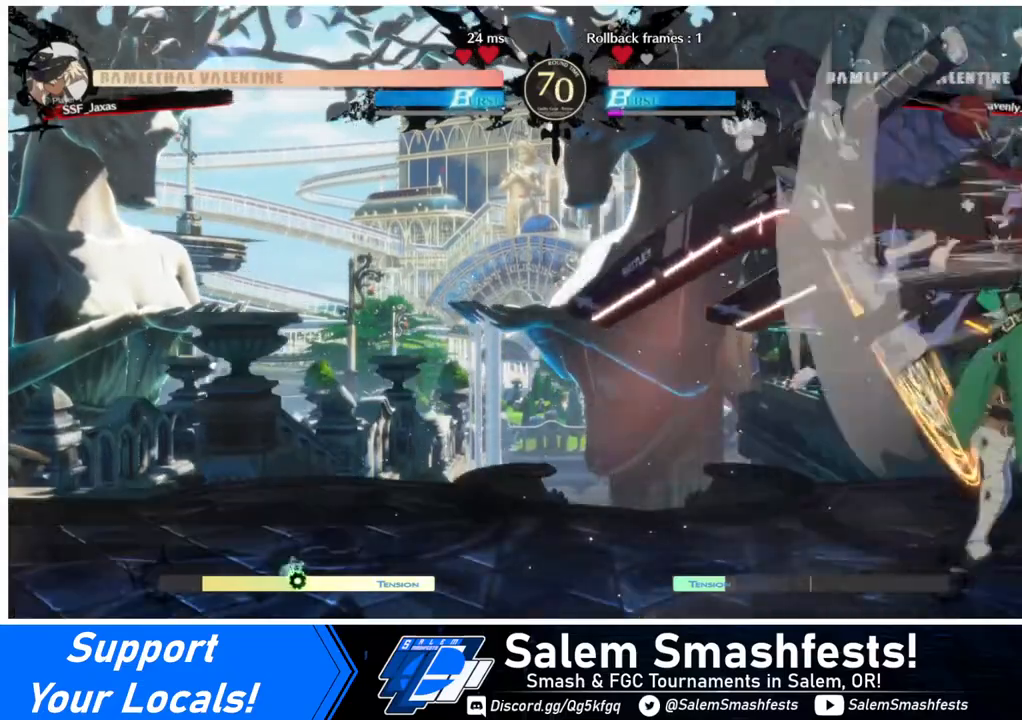
{"buttons": [], "events": [[40, "SQUARE", "up"]]}
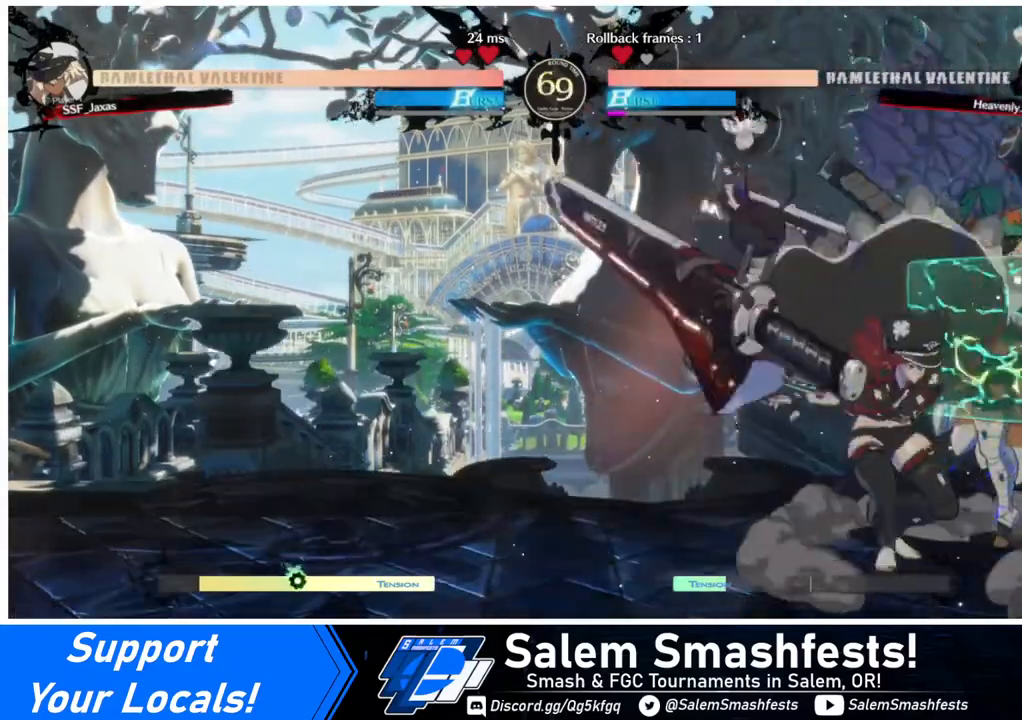
{"buttons": [], "events": [[120, "DPAD_LEFT", "down"], [440, "DPAD_LEFT", "up"]]}
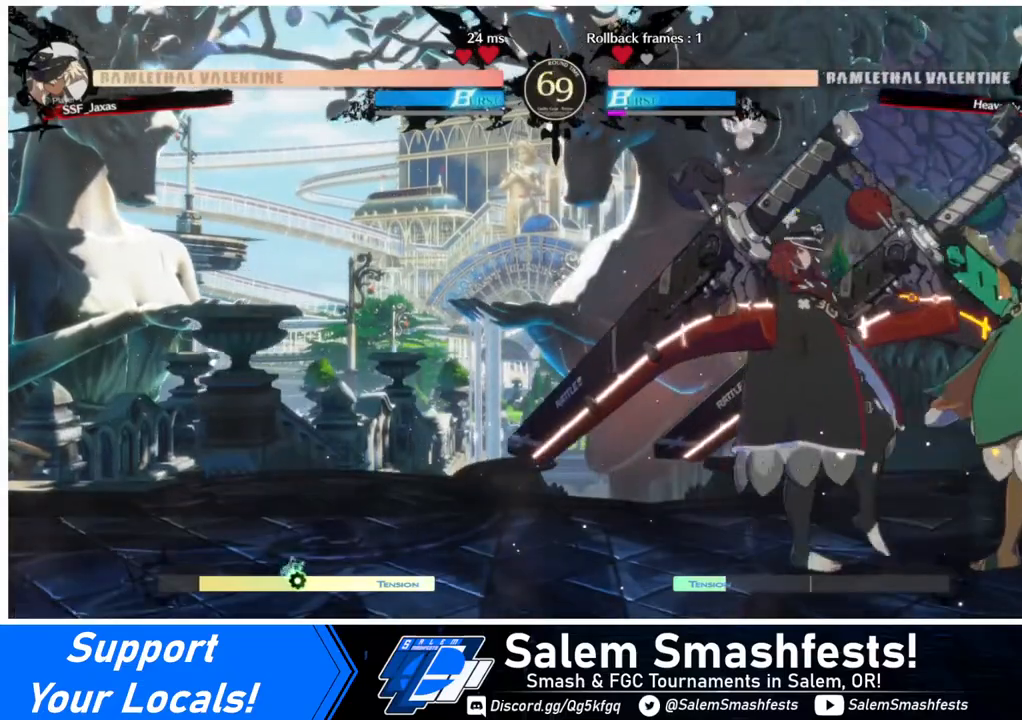
{"buttons": [], "events": [[160, "DPAD_RIGHT", "down"], [200, "DPAD_UP", "down"], [280, "DPAD_RIGHT", "up"], [280, "DPAD_UP", "up"]]}
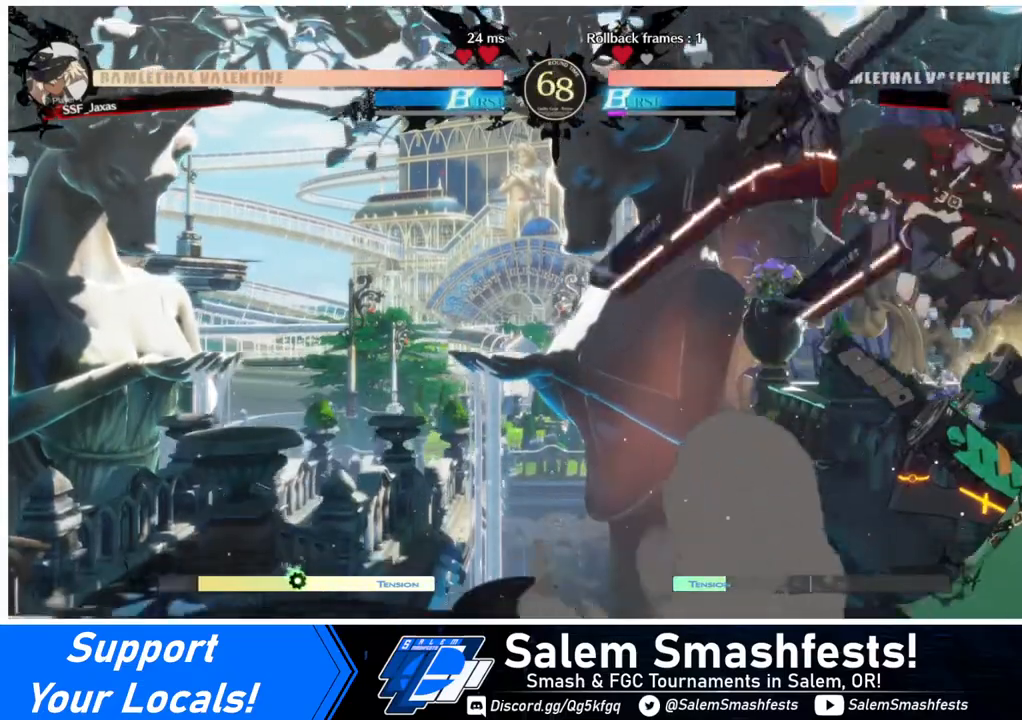
{"buttons": ["L1"], "events": [[200, "SQUARE", "down"], [280, "SQUARE", "up"], [440, "L1", "down"]]}
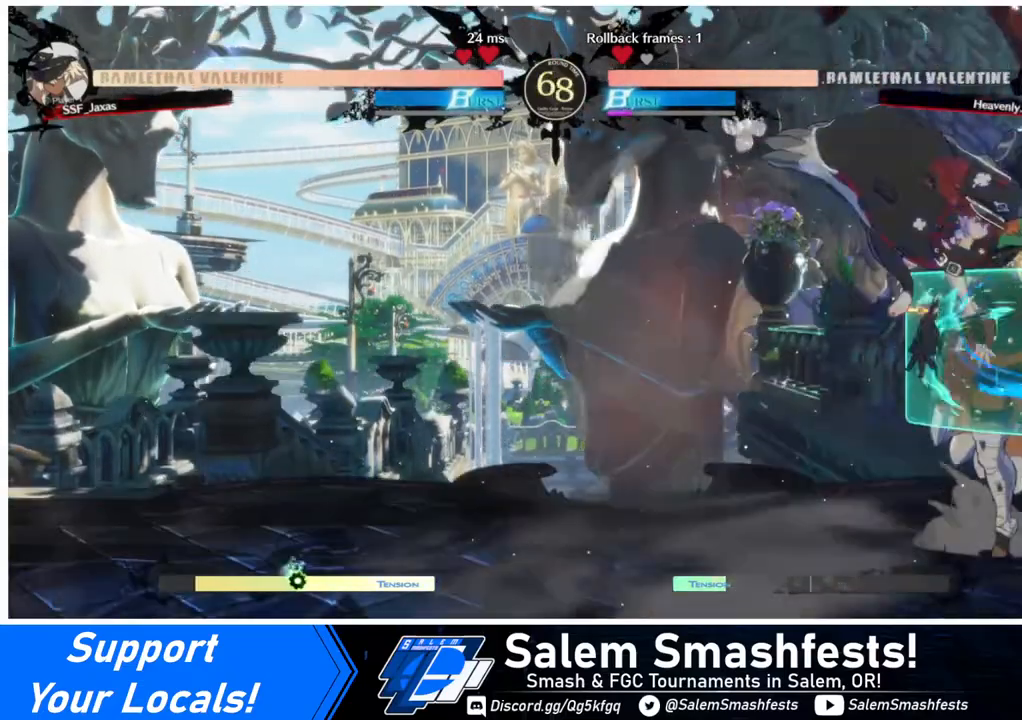
{"buttons": [], "events": [[40, "L1", "up"], [200, "SQUARE", "down"], [240, "SQUARE", "up"]]}